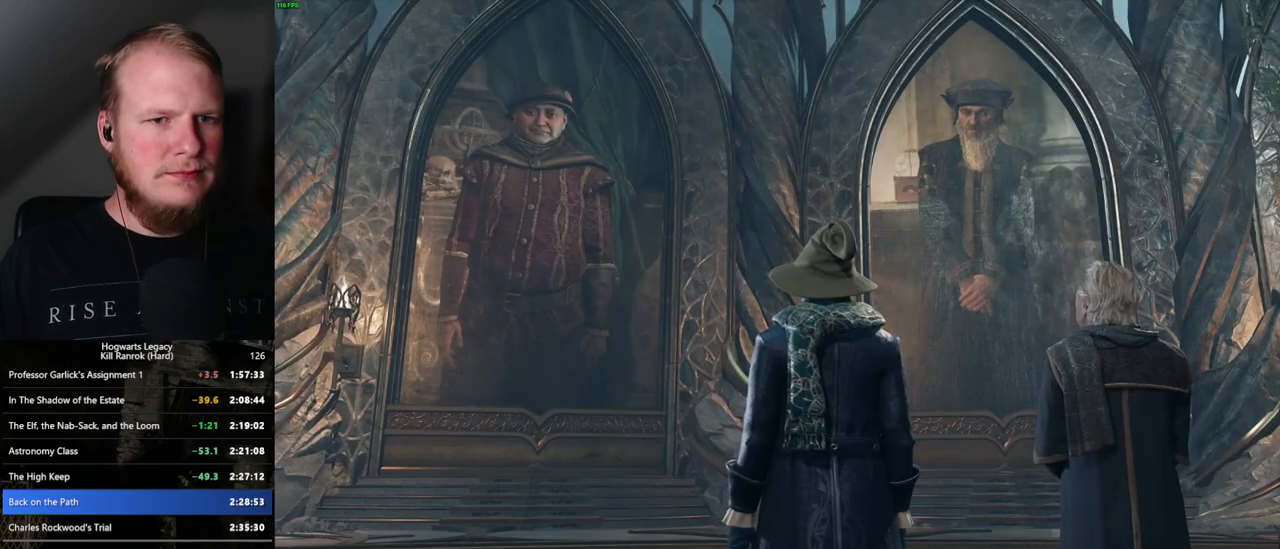
Gameplay with keyboard and mouse; each line is a JSON object with the keys and mouse buttons held at the frame after it. "events" lists presses ("down") and releases ("up") of ".", "/", "0", "1", "2", "3", "4", "5", "6", "7", "8", "9", "a", "alt_l", "alt_r", "b", "backslash", "backspace", "c", "caps_lock", "comma", "ctrl_l", "ctrl_r", "d", "e", "equals", "escape", "f", "f1", "f10", "f11", "f12", "f2", "f3", "f4", "f5", "f6", "f7", "f8", "f9", "g", "h", "i", "j", "k", "l", "lbracket", "m", "minus", "n", "o", "p", "q", "quote", "r", "rbracket", "return", "s", "semicolon", "shift_l", "shift_r", "space", "super", "super_r", "t", "tab", "tilde", "u", "v", "w", "x", "y", "z", "mouse_left", "mouse_right", "mouse_mb4" and "mouse_mb5" between this image and that frame as [ms after this image, input, new state], when the widget could be followed in between; "mouse_wheel" appears only as held states. "mouse_left", "mouse_wheel", "mouse_right", "mouse_mb4", "mouse_mb5" = the "left", "wheel", "right", "mb4", "mb5" buttons of the "mouse" list. No other keys are recorded. "wheel" means that the mouse wheel is clicked or scrolled. Mouse movement is not recorded.
{"keys": ["q"], "mouse": [], "events": [[50, "space", "down"], [67, "q", "down"], [117, "q", "up"], [117, "space", "up"], [217, "q", "down"], [217, "space", "down"], [267, "q", "up"], [267, "space", "up"], [350, "q", "down"], [367, "space", "down"], [400, "space", "up"], [417, "q", "up"], [500, "q", "down"]]}
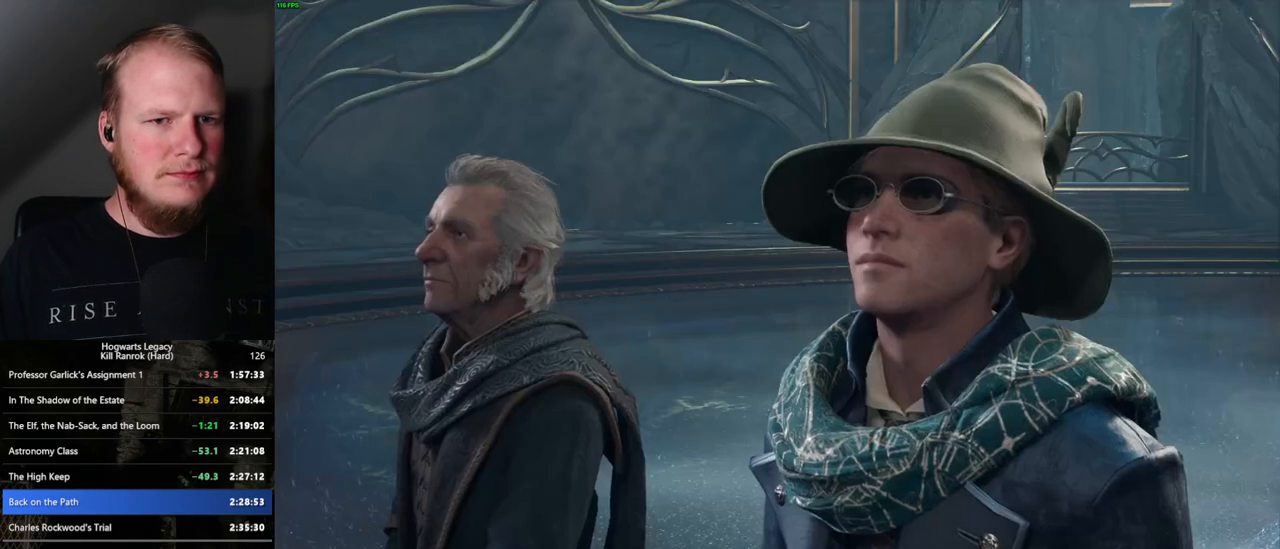
{"keys": ["q", "space"], "mouse": [], "events": [[17, "space", "down"], [50, "space", "up"], [67, "q", "up"], [150, "q", "down"], [184, "space", "down"], [200, "space", "up"], [217, "q", "up"], [317, "q", "down"], [317, "space", "down"], [350, "q", "up"], [384, "space", "up"], [467, "q", "down"], [467, "space", "down"]]}
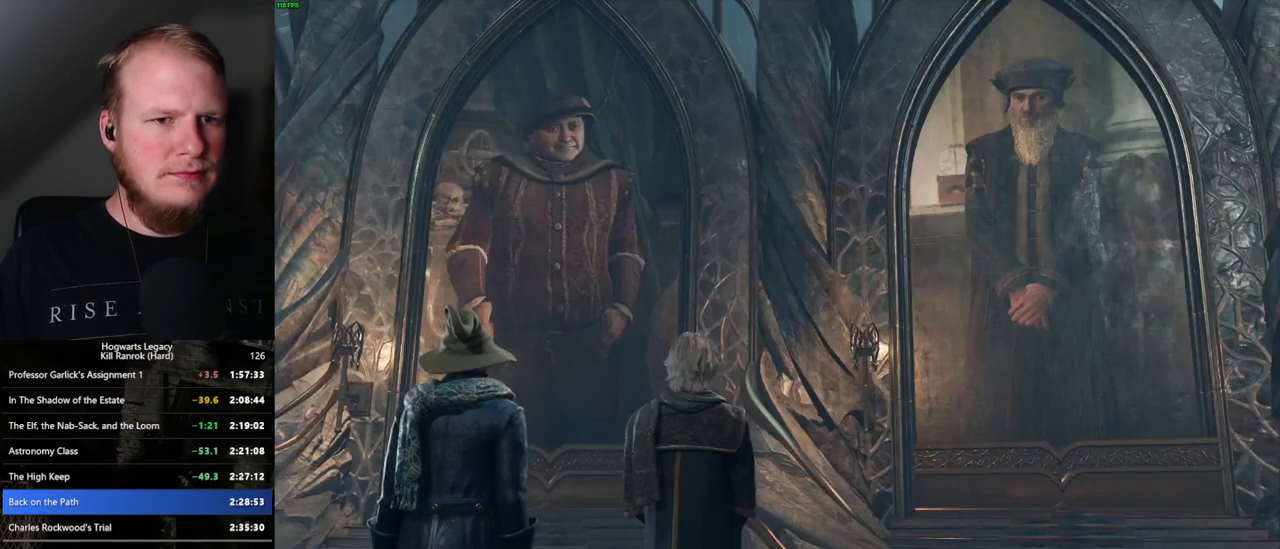
{"keys": [], "mouse": [], "events": [[17, "q", "up"], [17, "space", "up"], [117, "q", "down"], [134, "space", "down"], [167, "q", "up"], [167, "space", "up"], [250, "q", "down"], [267, "space", "down"], [317, "q", "up"], [317, "space", "up"], [400, "q", "down"], [417, "space", "down"], [467, "space", "up"], [484, "q", "up"]]}
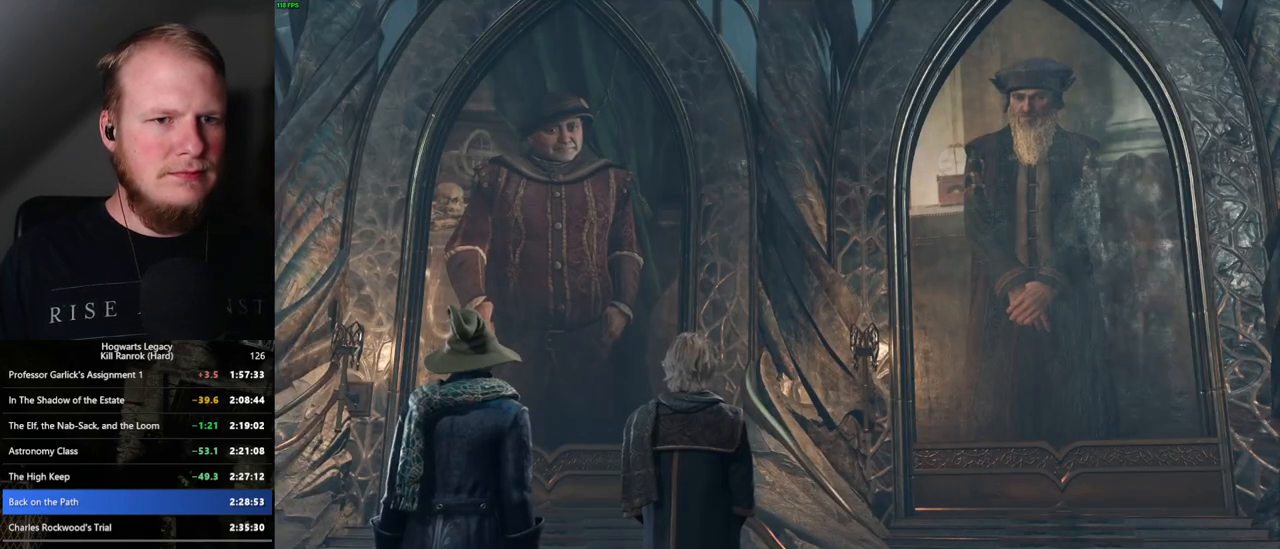
{"keys": [], "mouse": [], "events": [[84, "space", "down"], [117, "space", "up"], [217, "q", "down"], [234, "space", "down"], [284, "q", "up"], [284, "space", "up"], [367, "q", "down"], [384, "space", "down"], [434, "q", "up"], [434, "space", "up"]]}
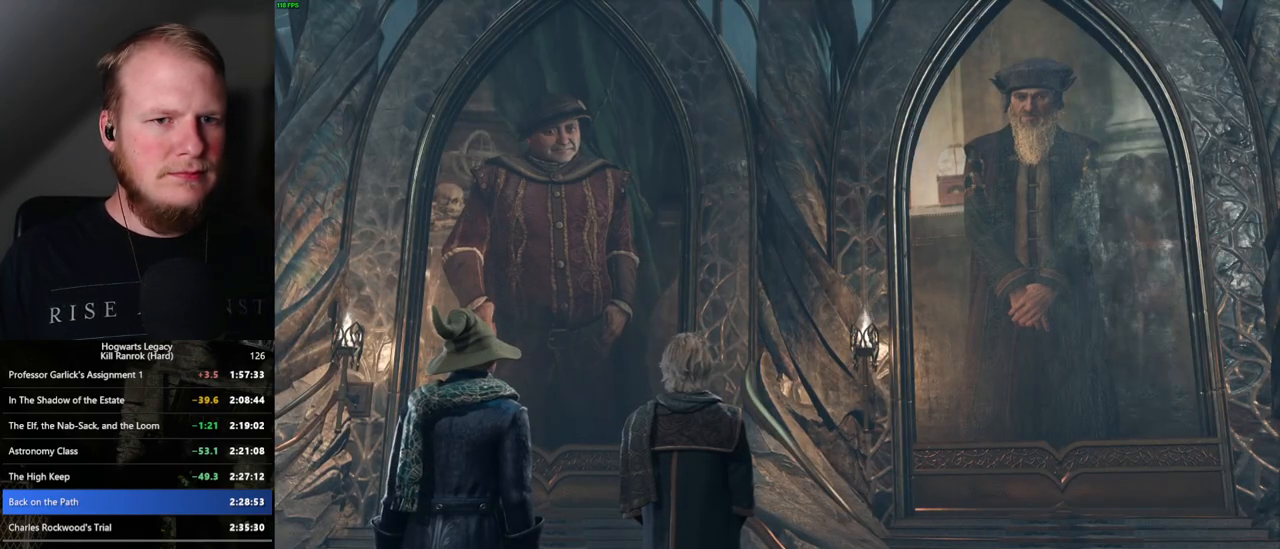
{"keys": [], "mouse": [], "events": [[34, "q", "down"], [50, "space", "down"], [84, "q", "up"], [100, "space", "up"], [200, "q", "down"], [200, "space", "down"], [267, "q", "up"], [284, "space", "up"], [350, "space", "down"], [367, "q", "down"], [417, "q", "up"], [434, "space", "up"]]}
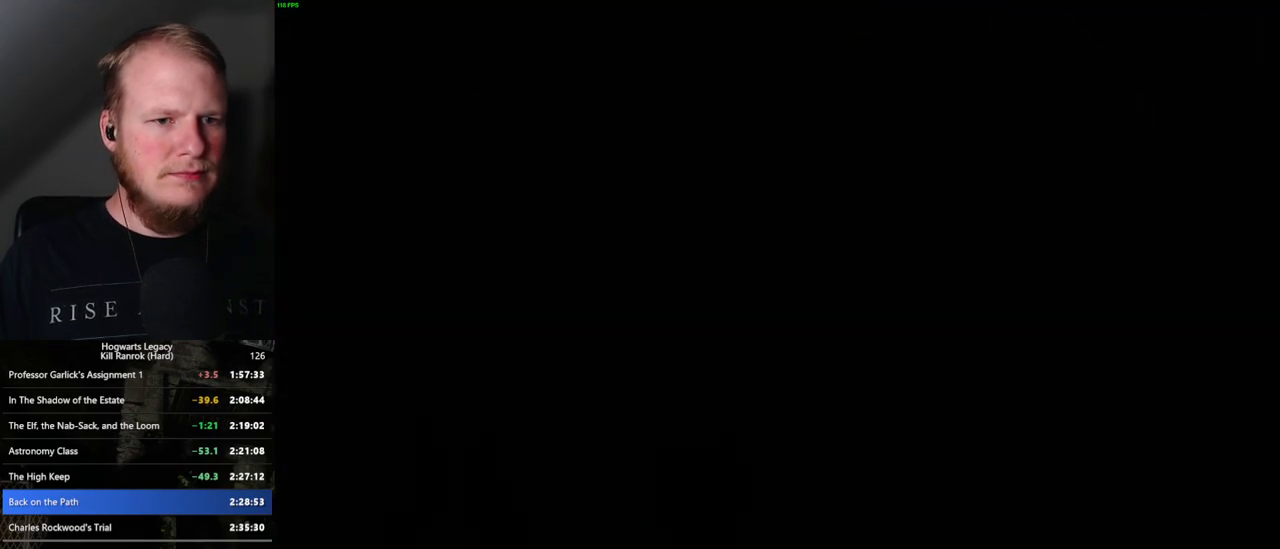
{"keys": [], "mouse": [], "events": [[17, "q", "down"], [67, "q", "up"]]}
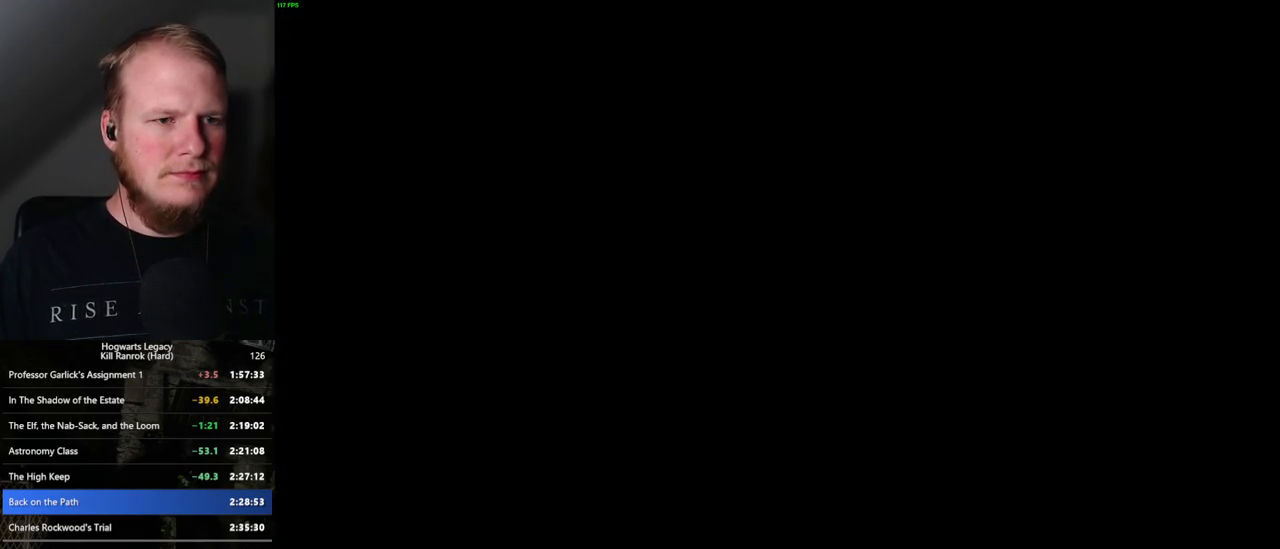
{"keys": [], "mouse": ["wheel"]}
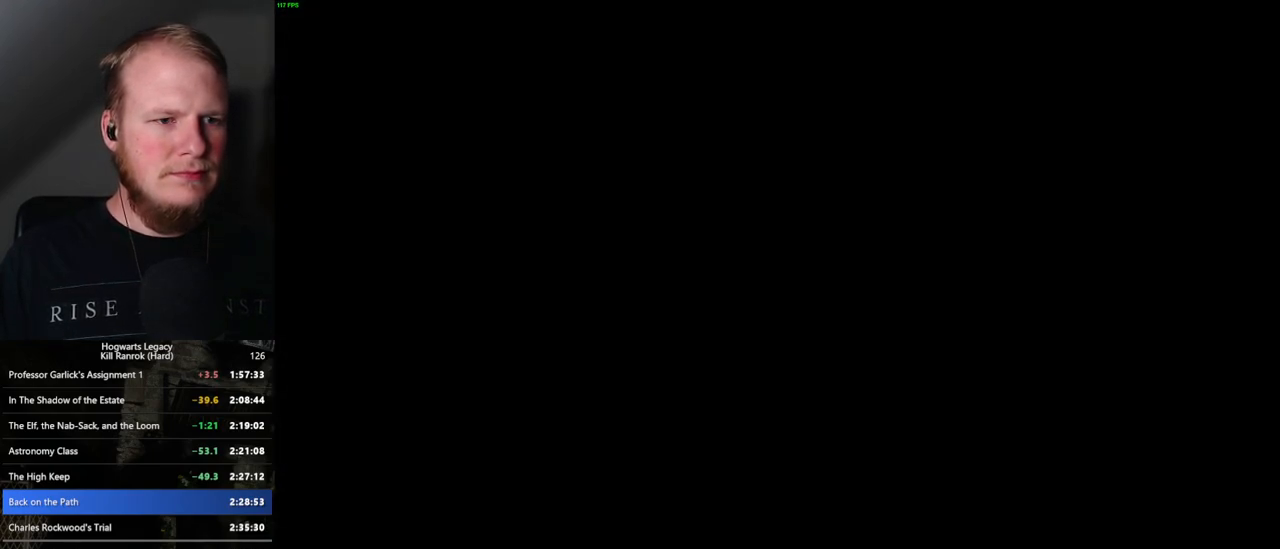
{"keys": ["q", "space"], "mouse": []}
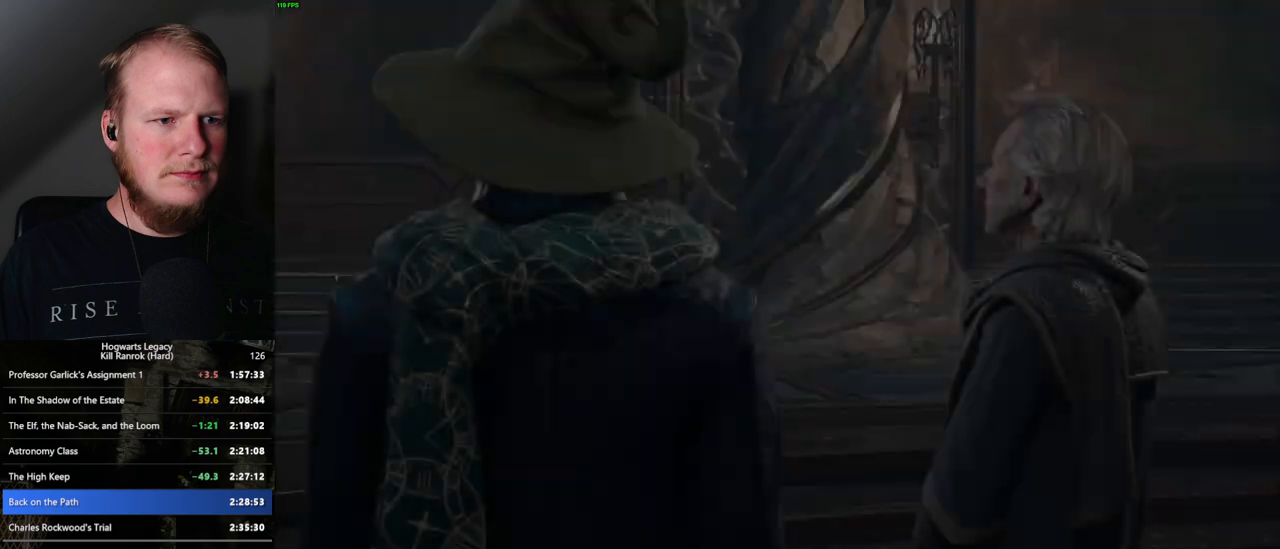
{"keys": ["space"], "mouse": [], "events": [[34, "q", "up"], [34, "space", "up"], [134, "q", "down"], [150, "space", "down"], [184, "space", "up"], [200, "q", "up"], [300, "q", "down"], [317, "space", "down"], [350, "q", "up"], [350, "space", "up"], [467, "q", "down"], [484, "space", "down"], [500, "q", "up"]]}
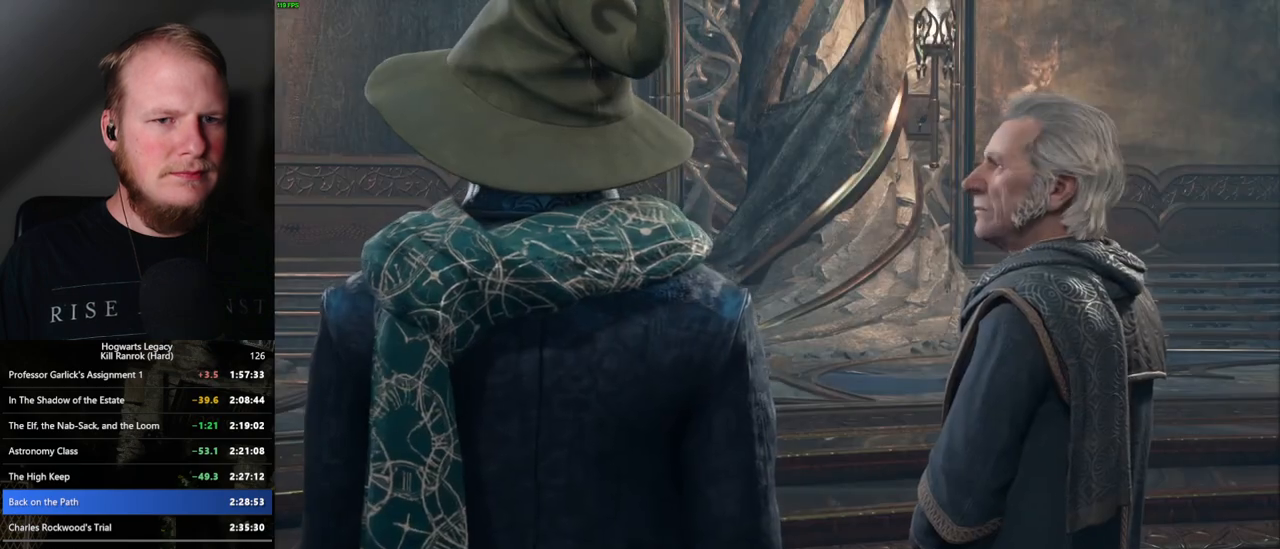
{"keys": [], "mouse": [], "events": [[17, "space", "up"], [117, "space", "down"], [134, "q", "down"], [167, "q", "up"], [184, "space", "up"], [284, "q", "down"], [284, "space", "down"], [334, "q", "up"], [334, "space", "up"], [434, "q", "down"], [434, "space", "down"], [484, "q", "up"], [500, "space", "up"]]}
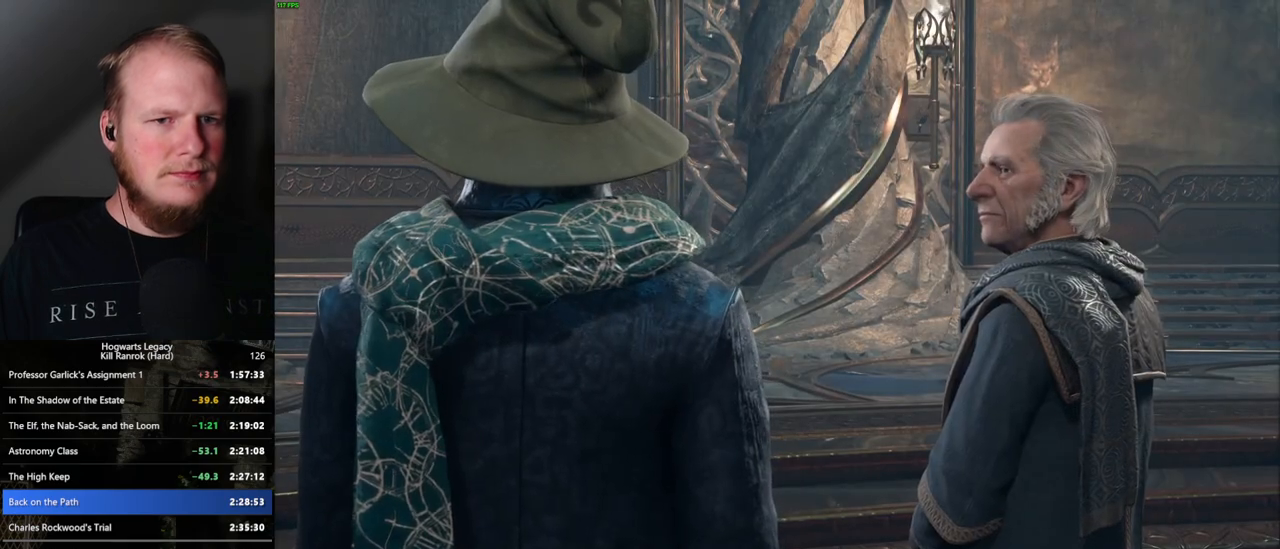
{"keys": [], "mouse": [], "events": [[100, "q", "down"], [100, "space", "down"], [150, "q", "up"], [150, "space", "up"], [250, "q", "down"], [250, "space", "down"], [300, "q", "up"], [334, "space", "up"], [384, "space", "down"], [417, "q", "down"], [450, "q", "up"], [467, "space", "up"]]}
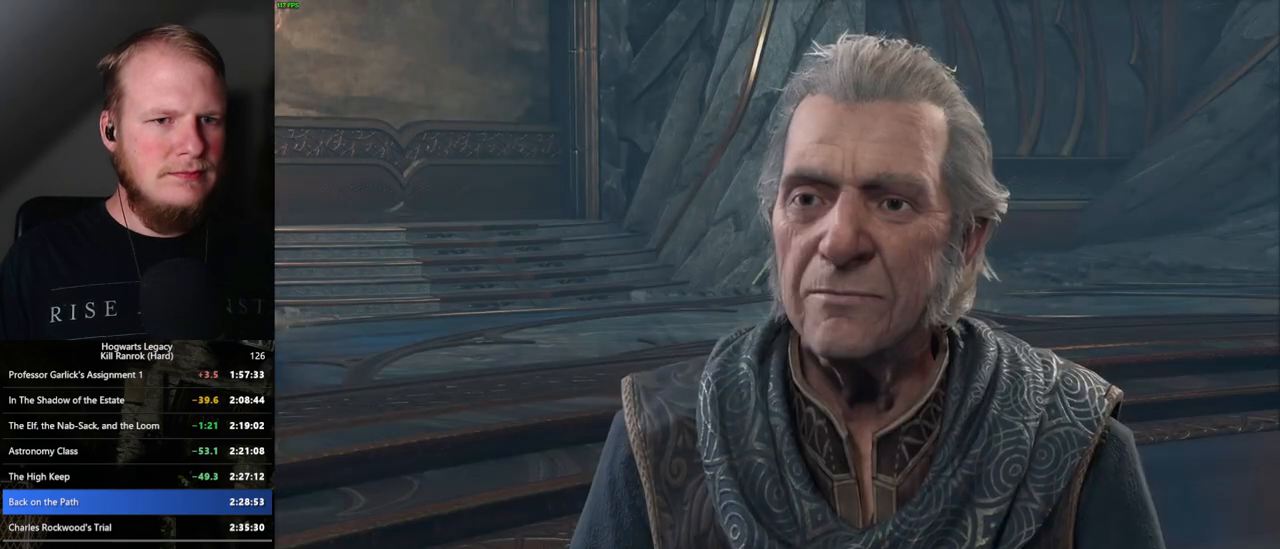
{"keys": [], "mouse": [], "events": [[34, "space", "down"], [67, "q", "down"], [100, "q", "up"], [134, "space", "up"], [217, "space", "down"], [267, "space", "up"], [367, "space", "down"], [417, "space", "up"]]}
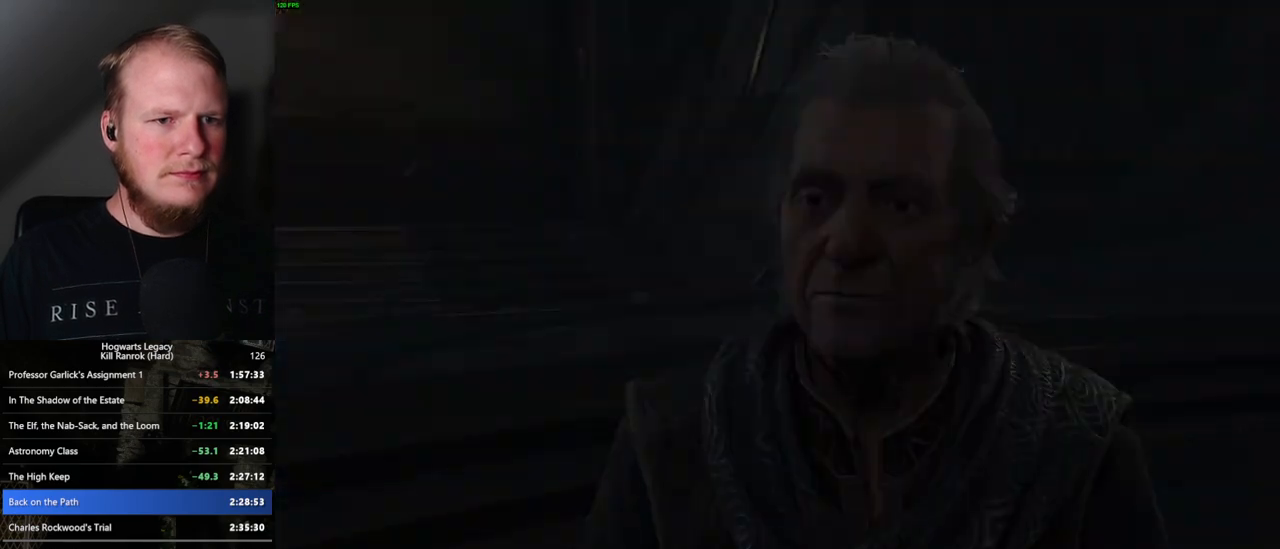
{"keys": [], "mouse": [], "events": [[17, "space", "down"], [34, "q", "down"], [84, "q", "up"], [84, "space", "up"]]}
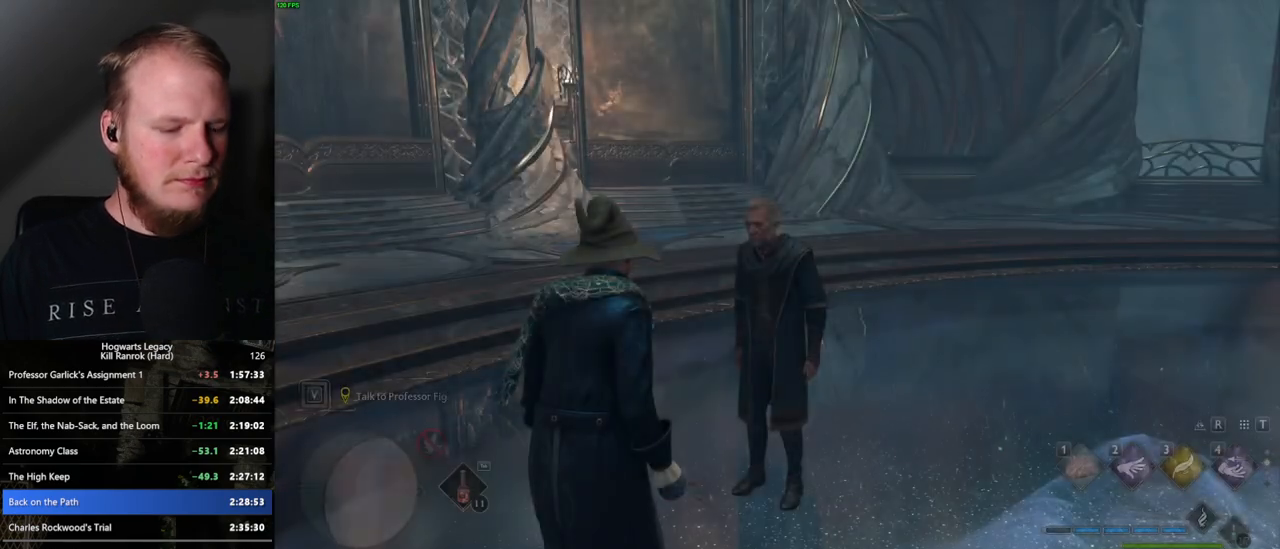
{"keys": [], "mouse": [], "events": [[117, "m", "down"], [217, "m", "up"]]}
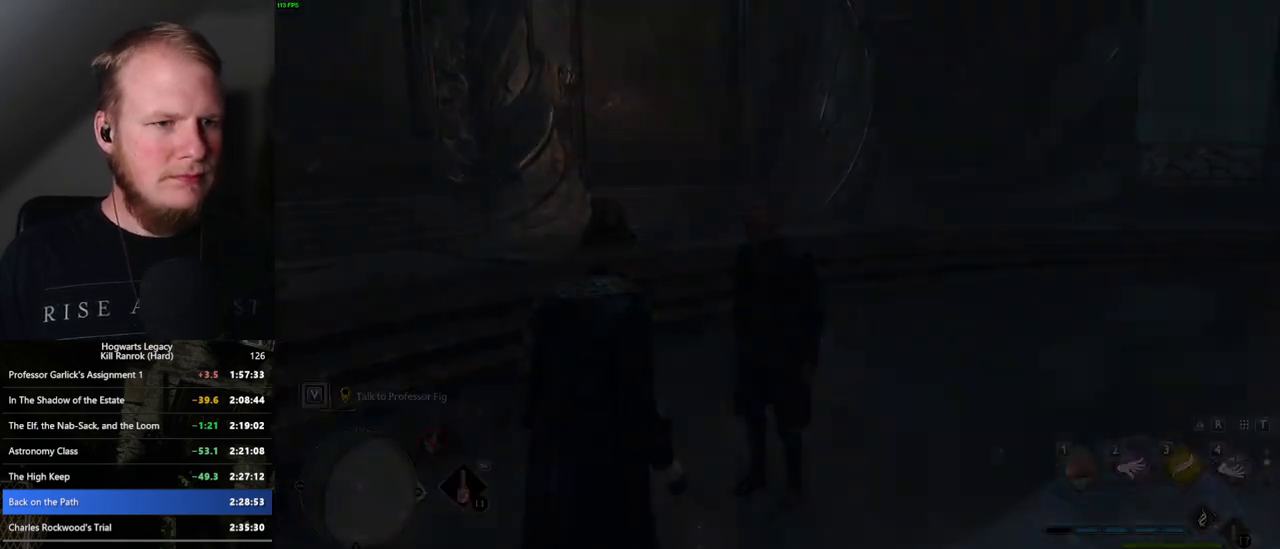
{"keys": [], "mouse": [], "events": []}
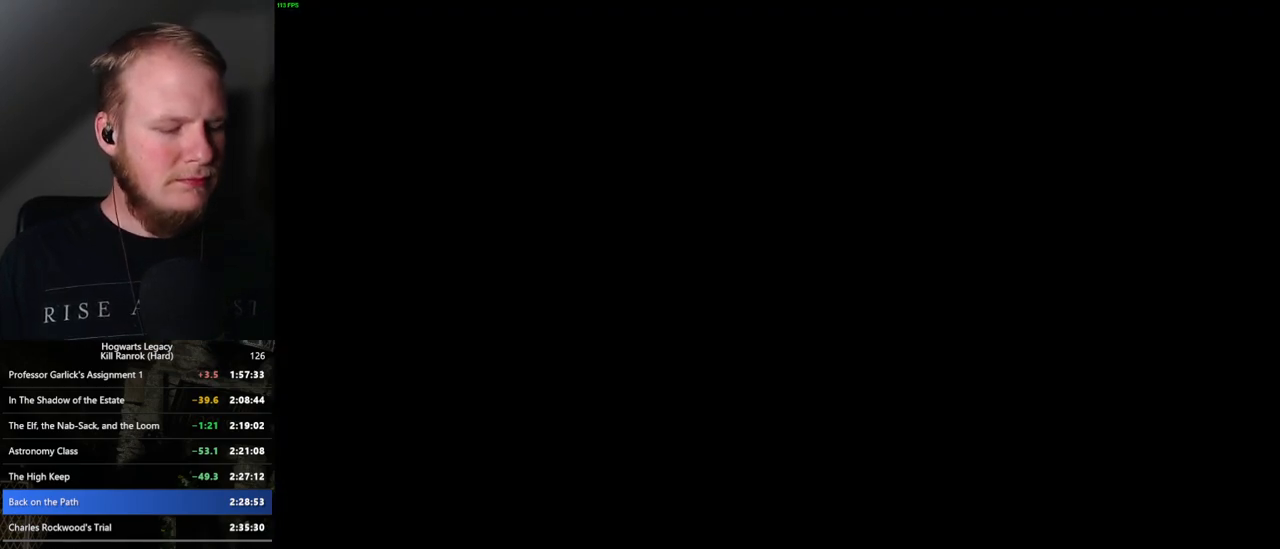
{"keys": [], "mouse": [], "events": [[250, "z", "down"], [317, "z", "up"]]}
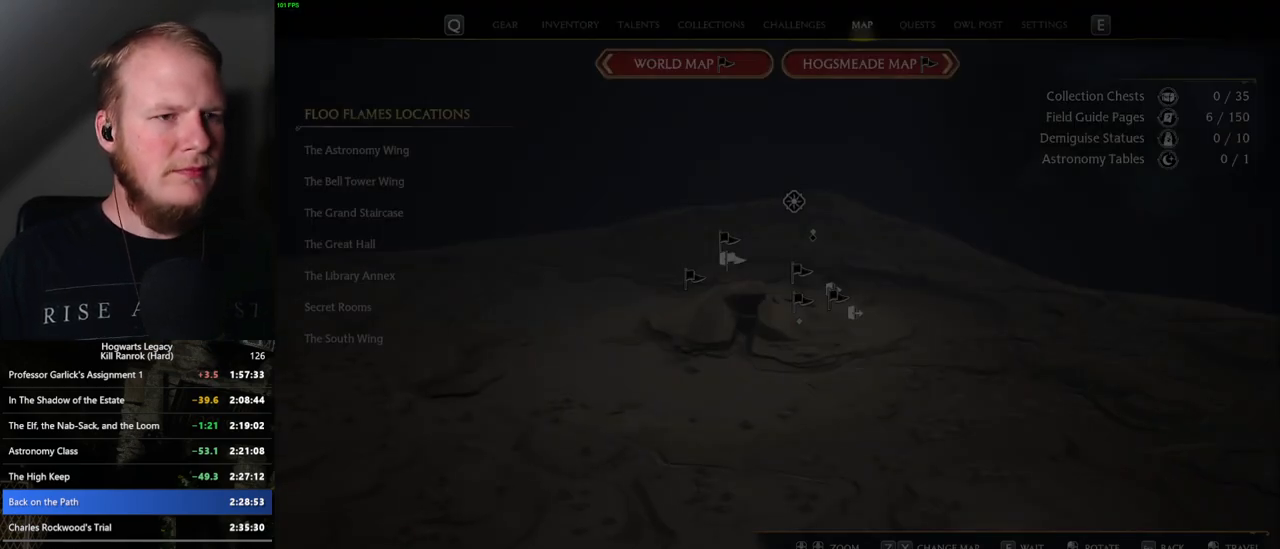
{"keys": [], "mouse": [], "events": [[34, "z", "down"], [117, "z", "up"], [400, "z", "down"], [467, "z", "up"]]}
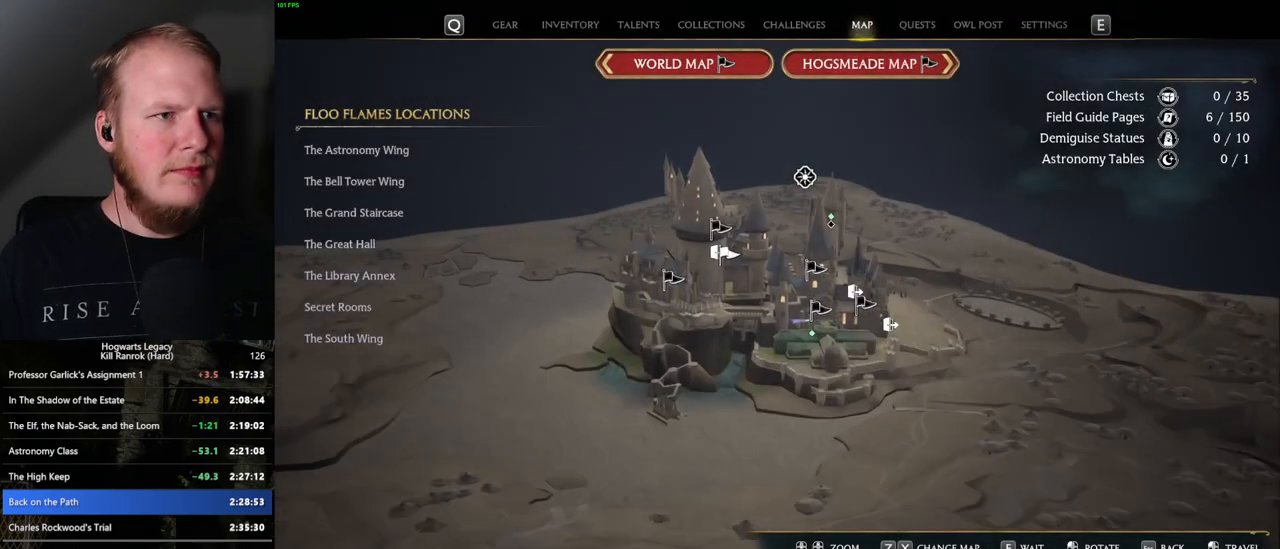
{"keys": [], "mouse": [], "events": [[217, "z", "down"], [334, "z", "up"]]}
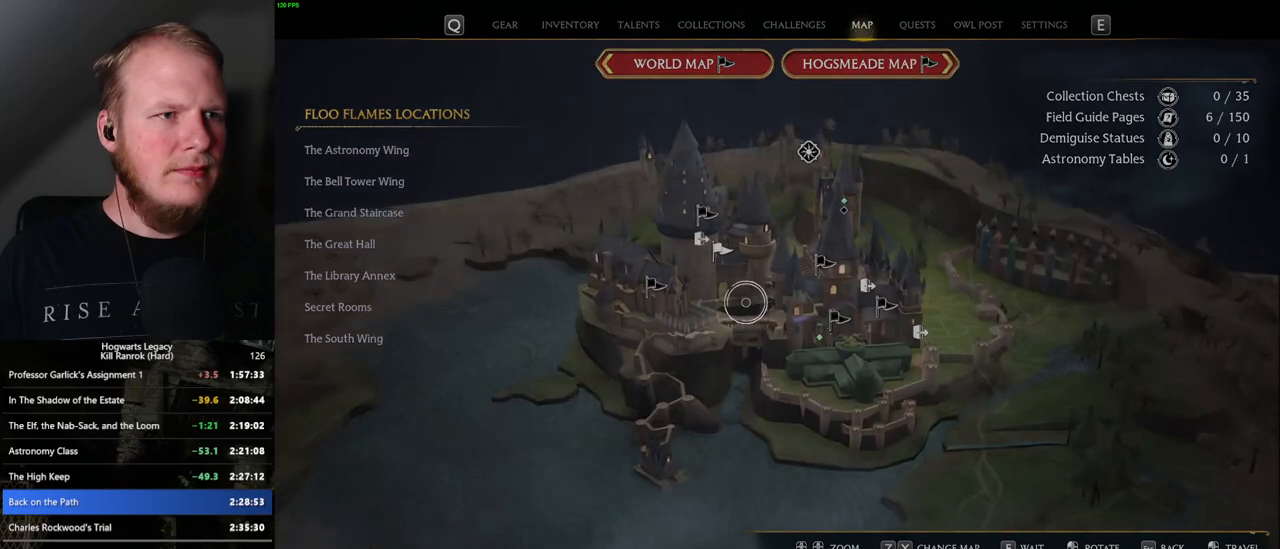
{"keys": [], "mouse": [], "events": []}
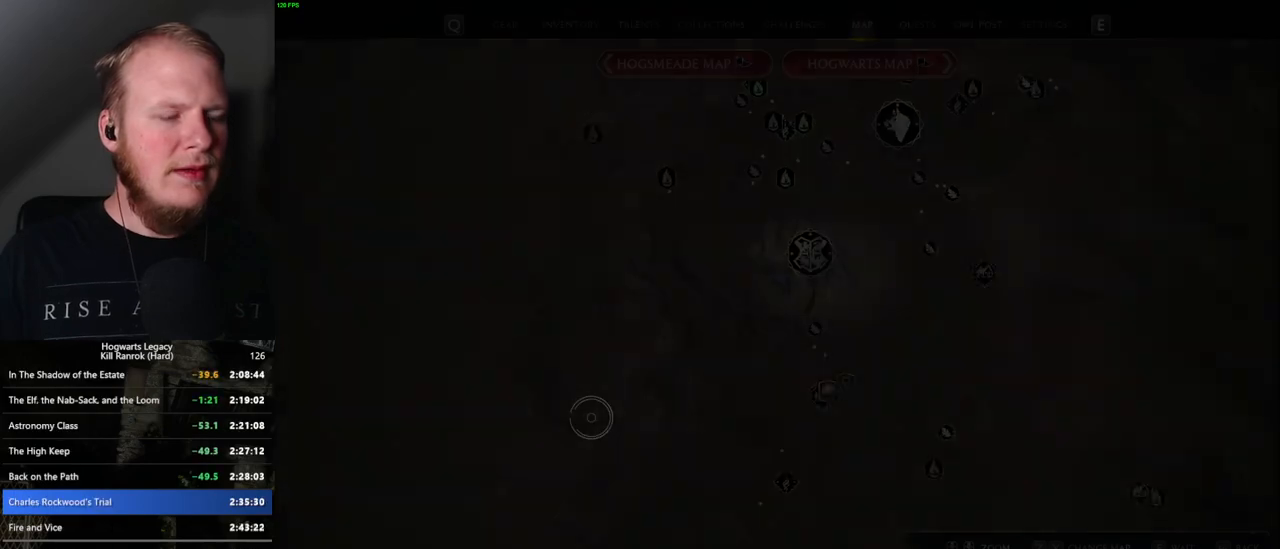
{"keys": [], "mouse": [], "events": [[84, "mouse_left", "down"], [417, "mouse_left", "up"]]}
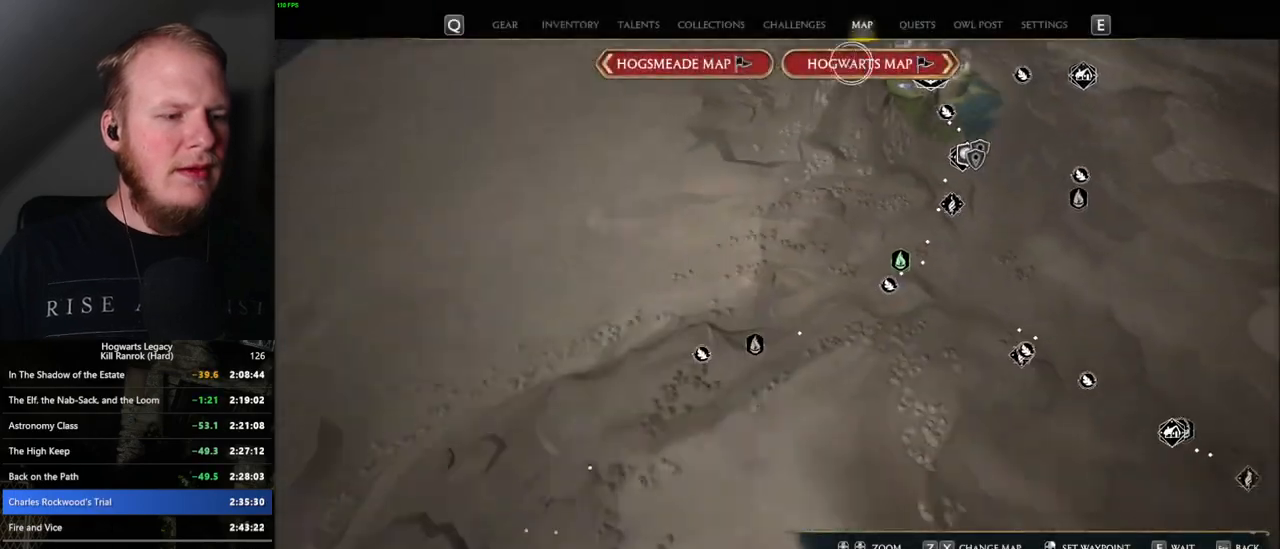
{"keys": [], "mouse": [], "events": [[150, "mouse_left", "down"], [300, "mouse_left", "up"]]}
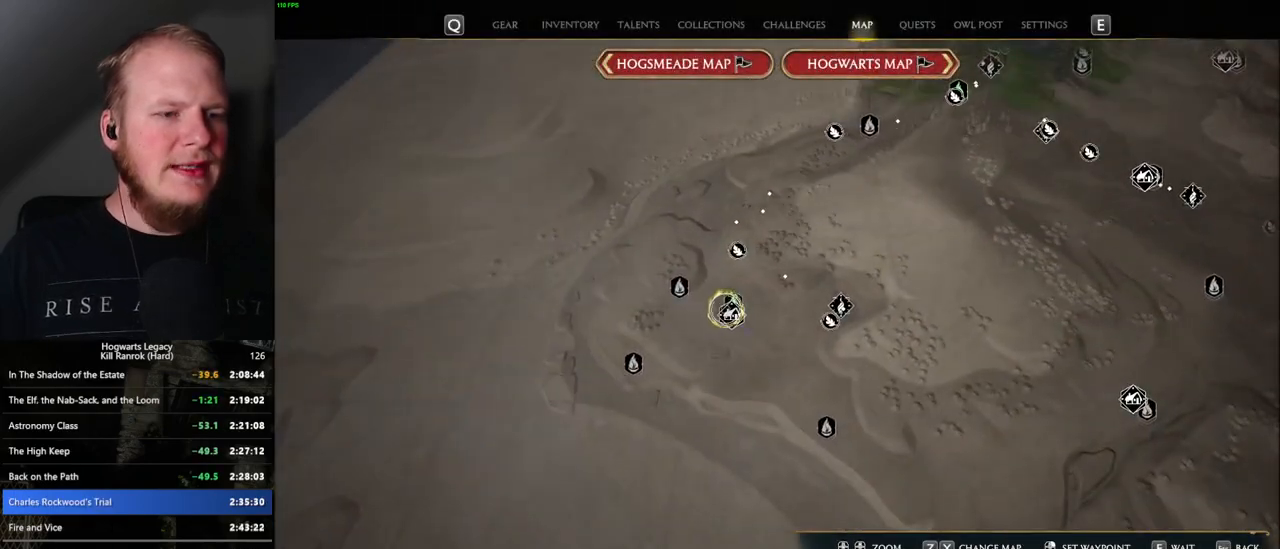
{"keys": [], "mouse": [], "events": []}
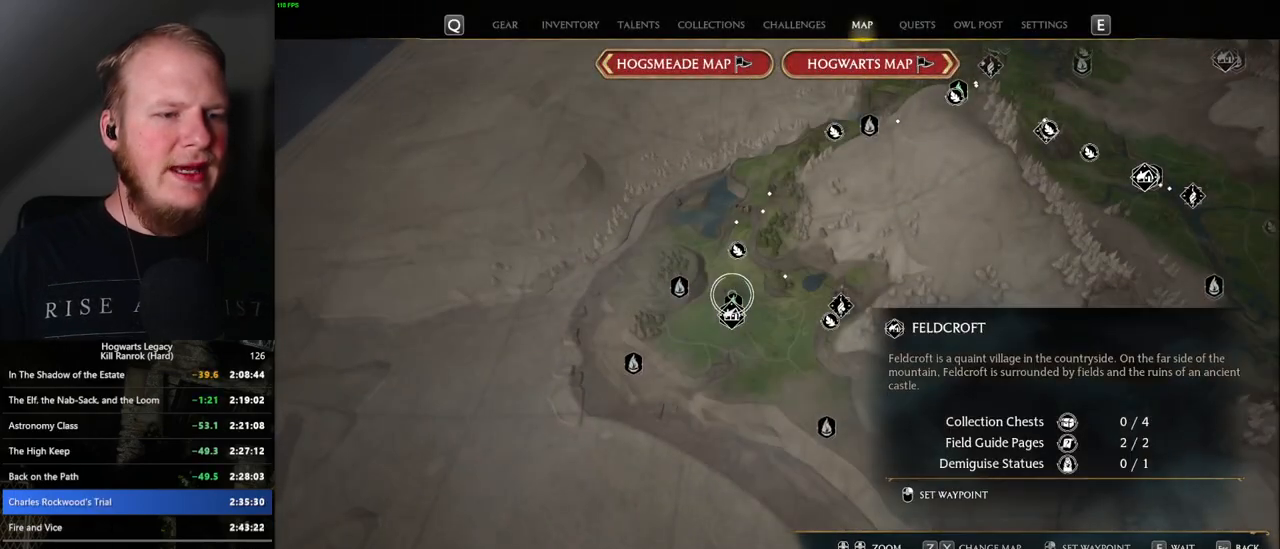
{"keys": [], "mouse": ["left"], "events": [[467, "mouse_left", "down"]]}
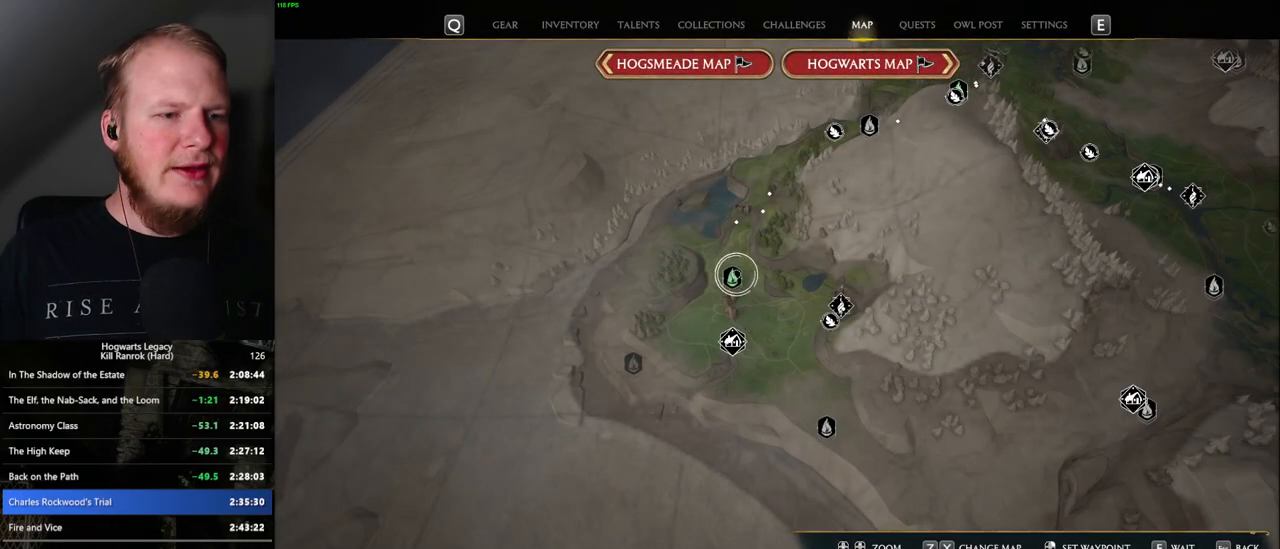
{"keys": [], "mouse": [], "events": [[117, "mouse_left", "up"]]}